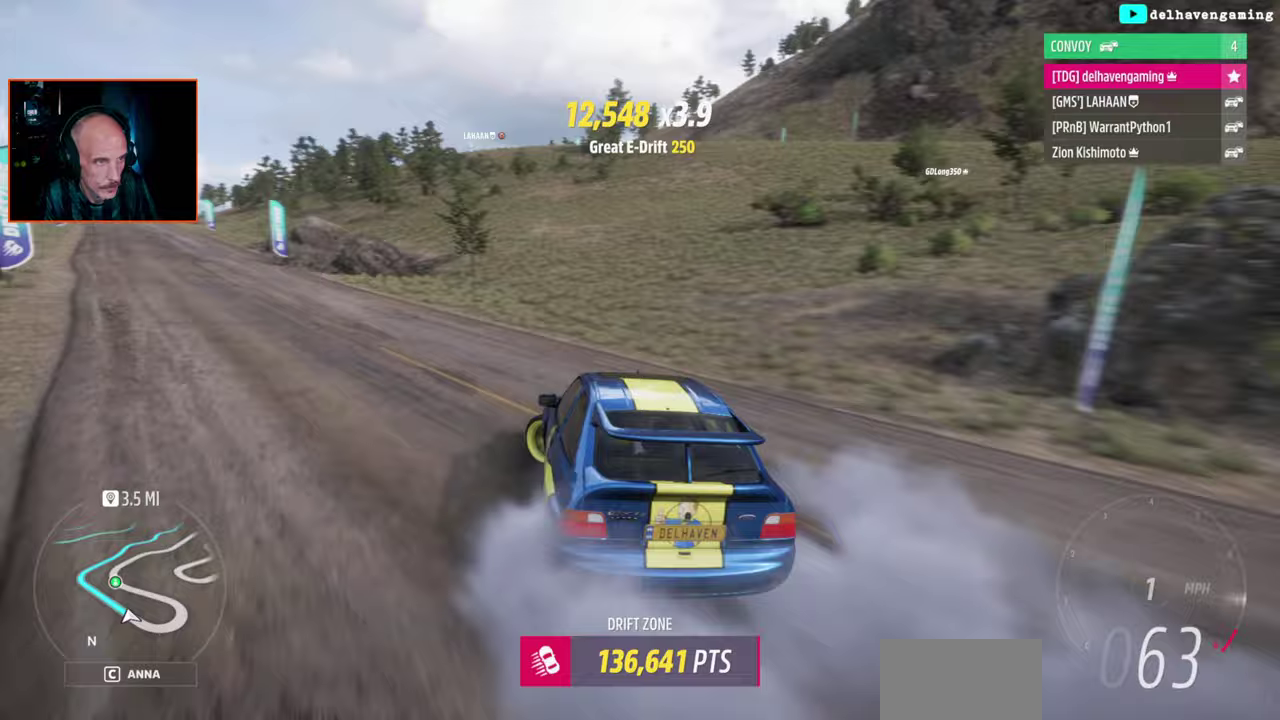
Gameplay with a controller (PlayStation layout); each line is a JSON object with the inputs held at the frame after it. "events" lists button and stick changes between this image and that frame as [ms after this image, input, new state], when the widget could be followed in between. Not read: L2.
{"buttons": ["R2"], "left_stick": "center", "right_stick": "center", "events": [[183, "left_stick", "center"], [400, "R2", "down"]]}
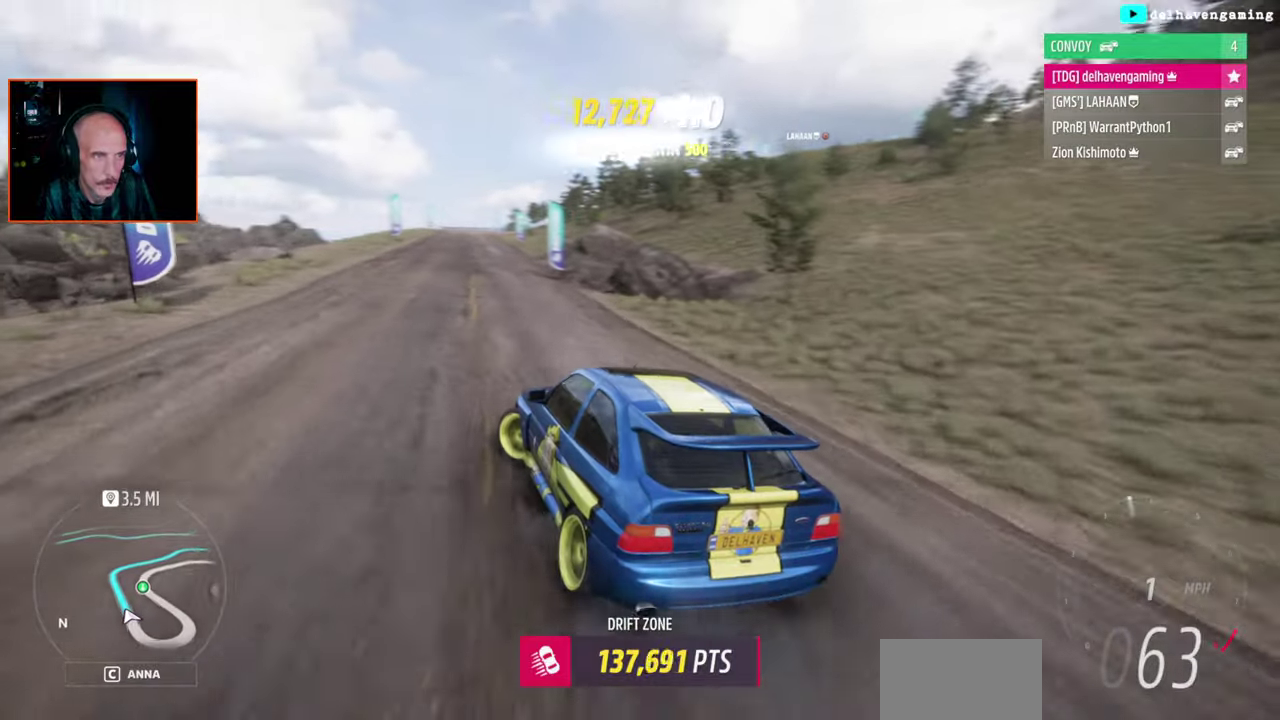
{"buttons": ["R2"], "left_stick": "up-right", "right_stick": "center"}
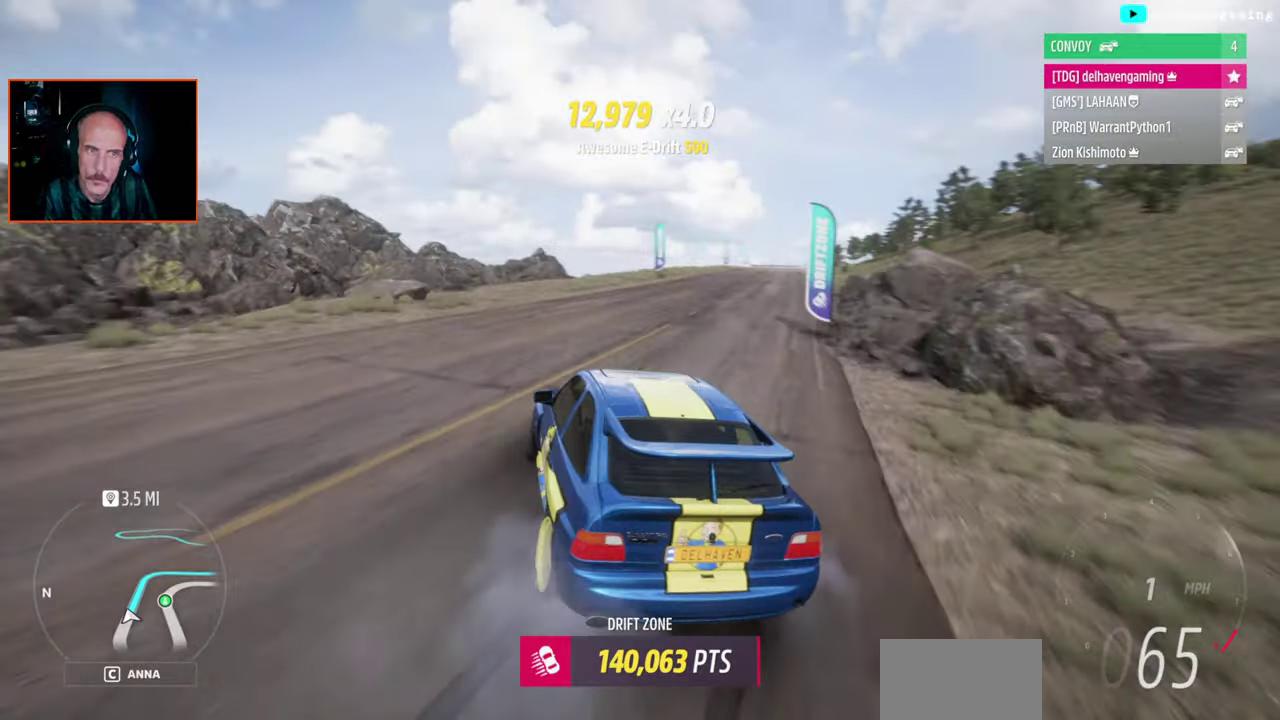
{"buttons": ["R2"], "left_stick": "center", "right_stick": "center"}
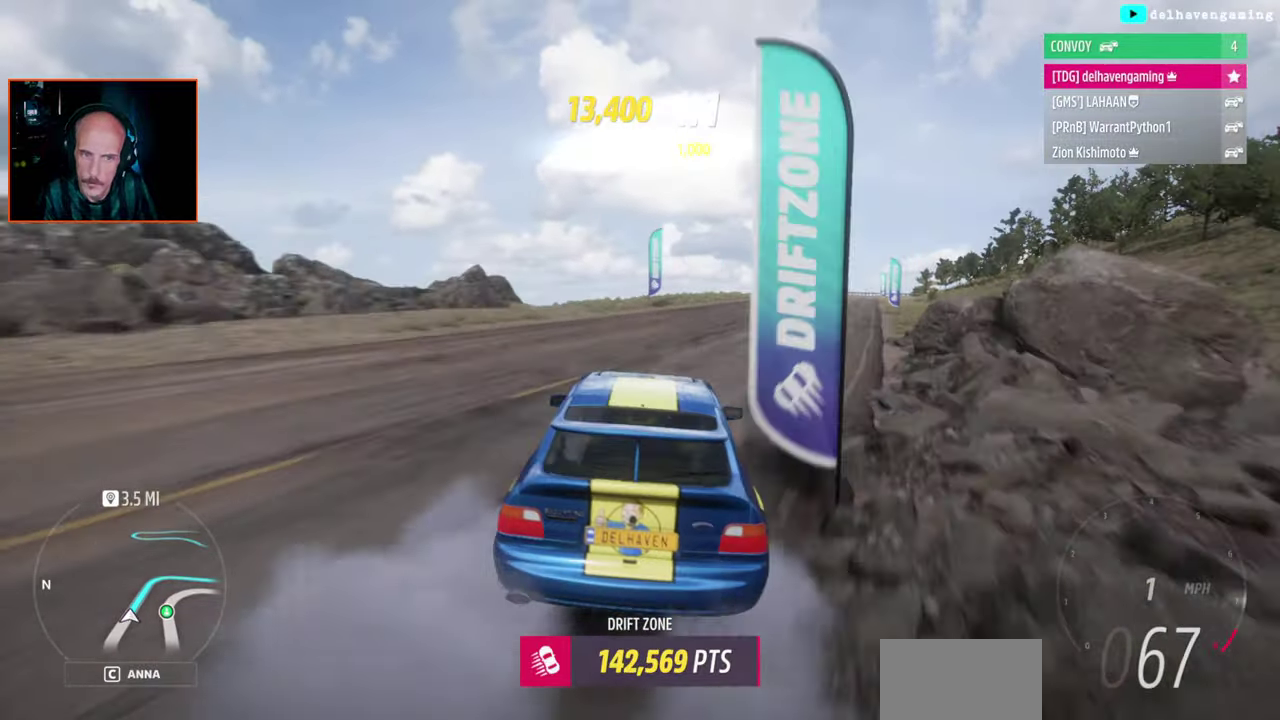
{"buttons": ["R2"], "left_stick": "left", "right_stick": "center"}
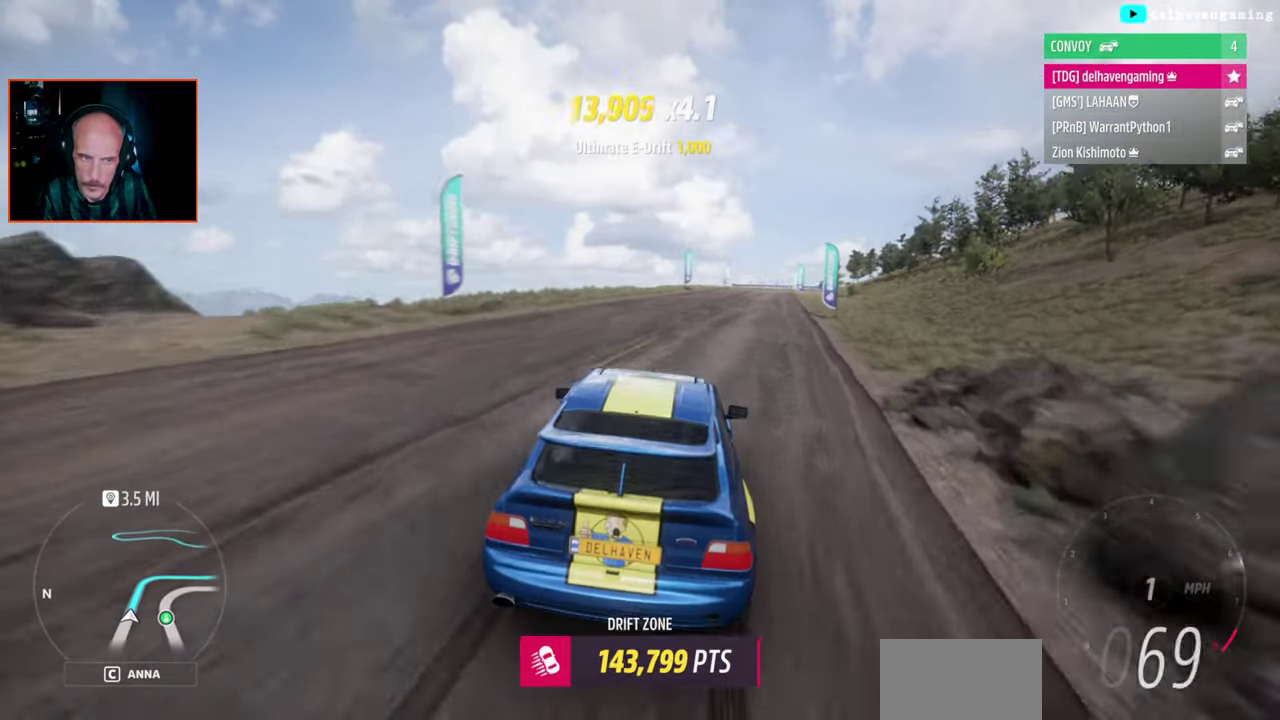
{"buttons": ["R2"], "left_stick": "right", "right_stick": "center"}
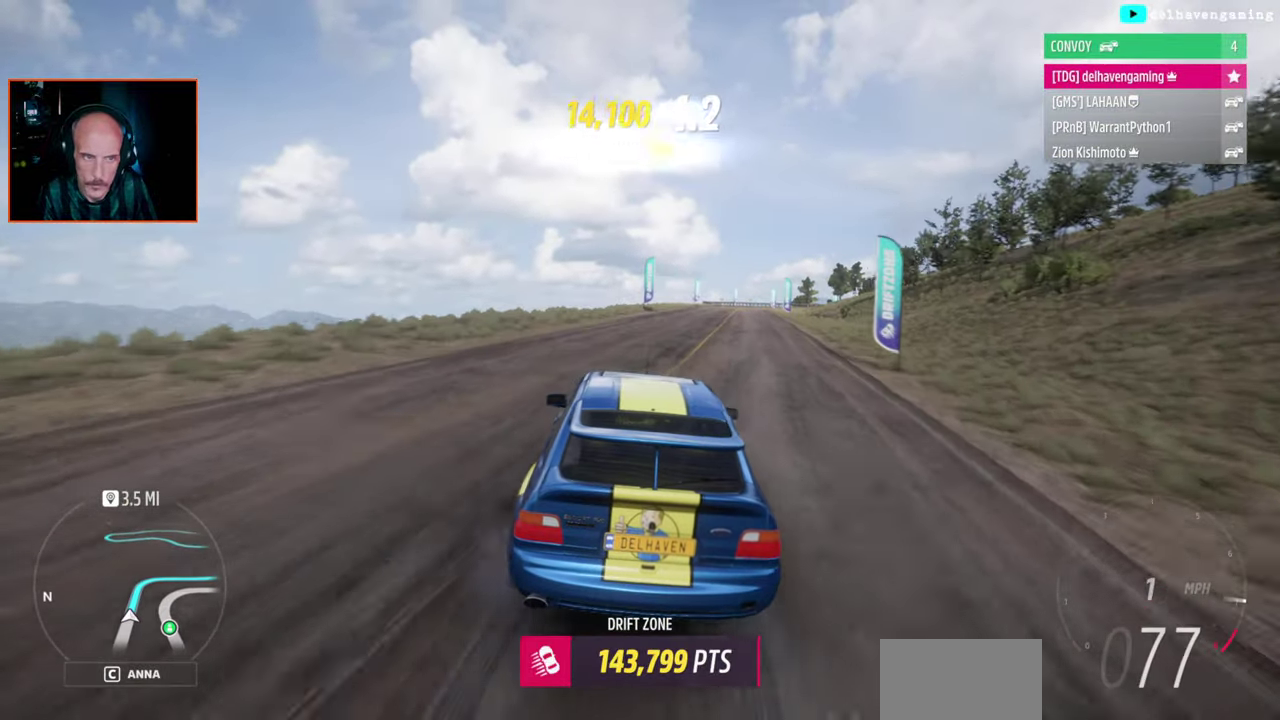
{"buttons": ["R2"], "left_stick": "center", "right_stick": "center", "events": [[50, "CIRCLE", "down"], [67, "left_stick", "up-right"], [133, "CIRCLE", "up"], [133, "left_stick", "down-left"], [450, "left_stick", "center"]]}
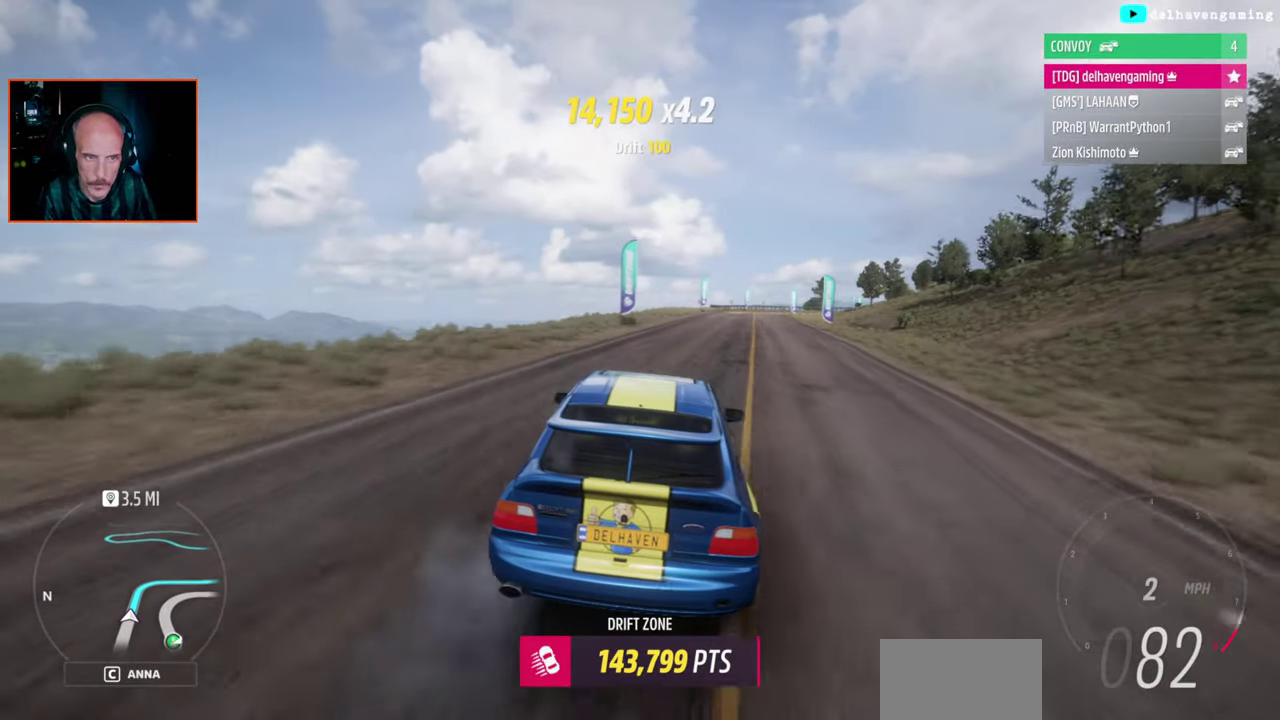
{"buttons": ["R2"], "left_stick": "center", "right_stick": "center", "events": []}
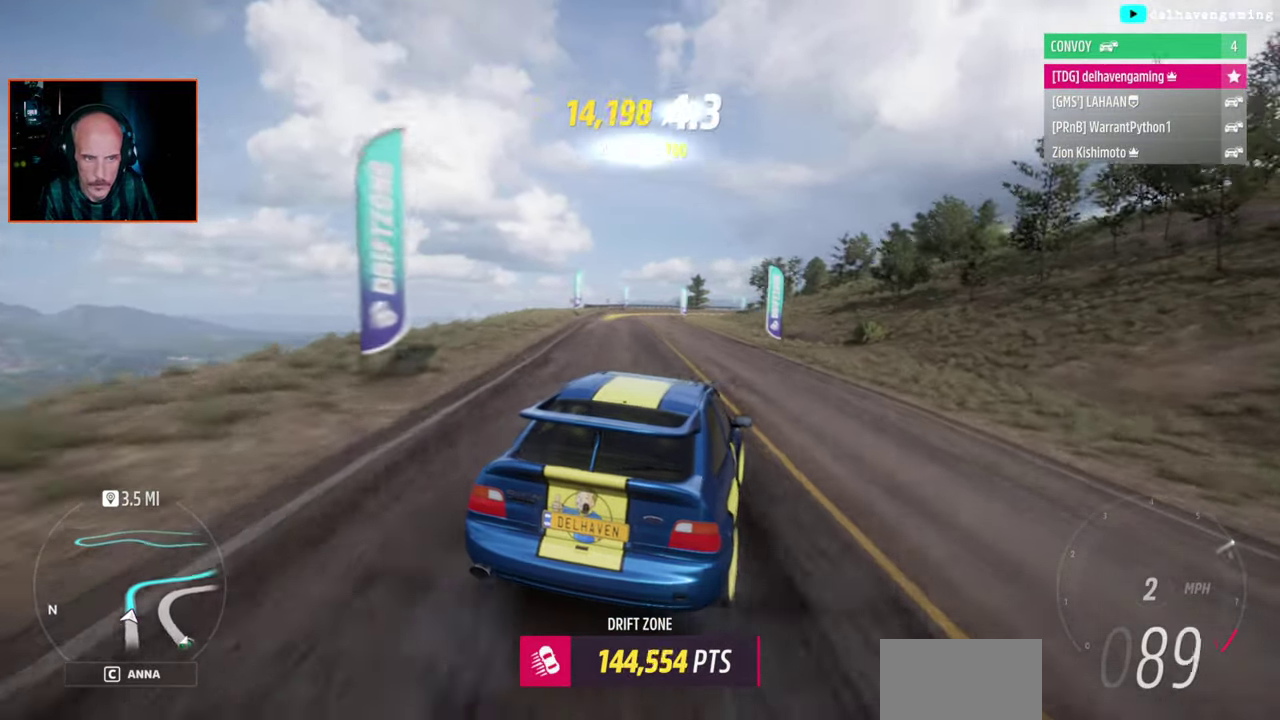
{"buttons": ["CROSS"], "left_stick": "left", "right_stick": "center", "events": [[350, "left_stick", "left"], [367, "R2", "up"], [450, "CROSS", "down"]]}
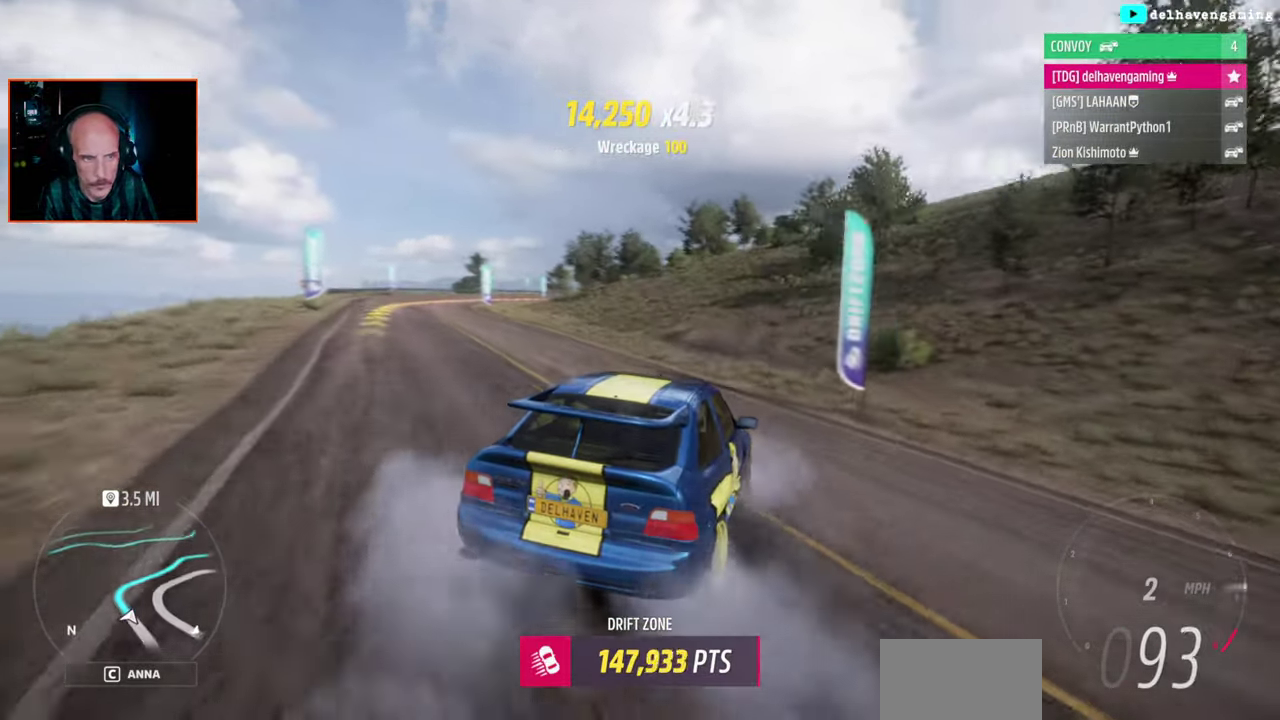
{"buttons": ["CROSS"], "left_stick": "left", "right_stick": "center", "events": []}
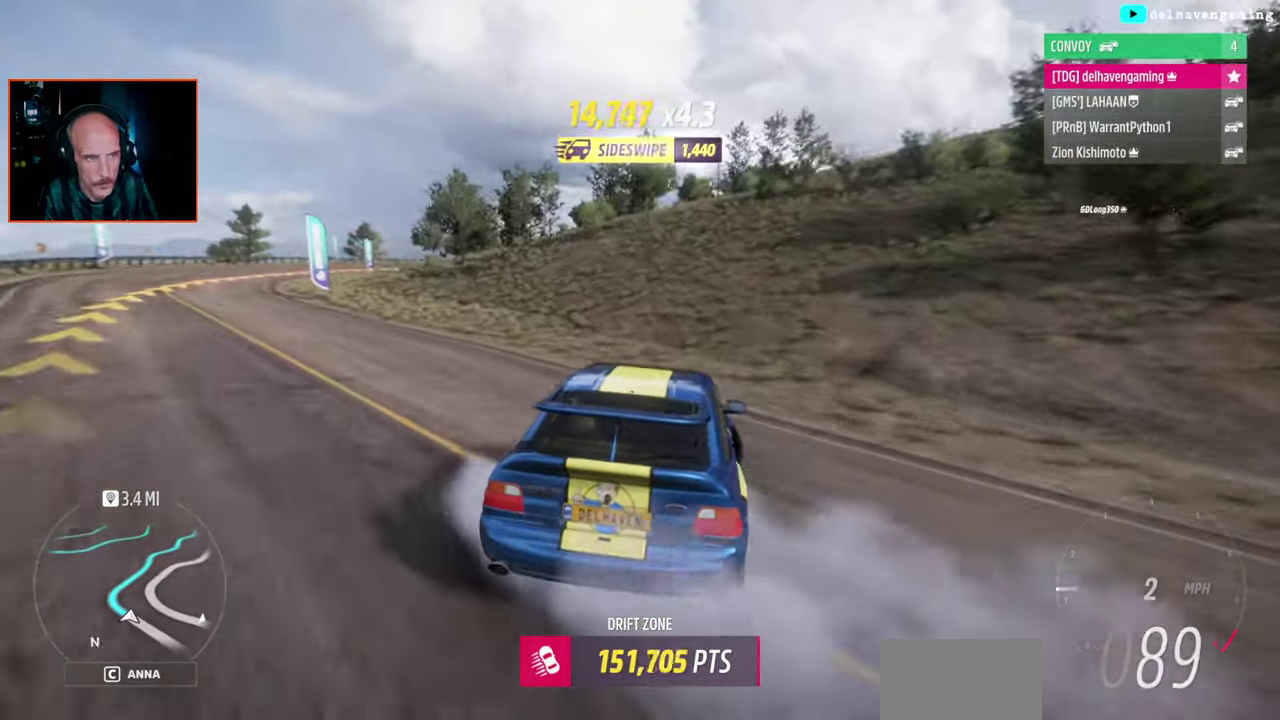
{"buttons": ["CROSS"], "left_stick": "center", "right_stick": "center", "events": [[133, "left_stick", "center"]]}
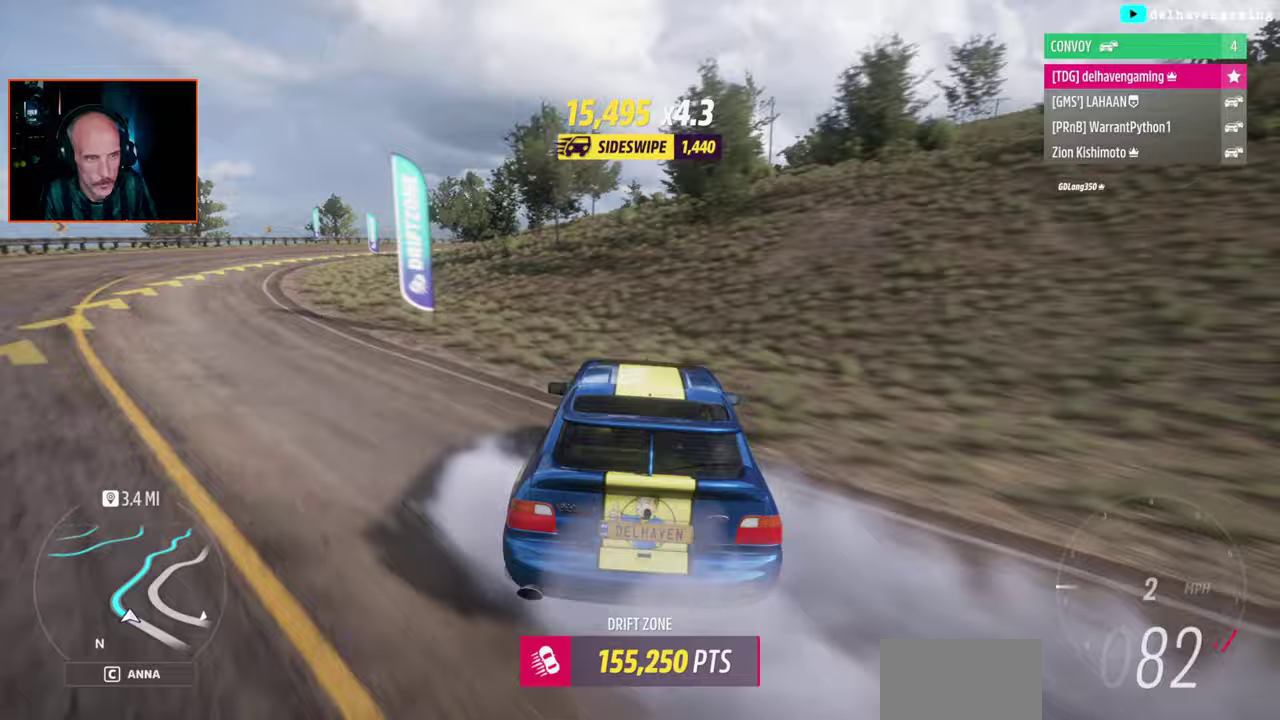
{"buttons": ["CROSS"], "left_stick": "center", "right_stick": "center", "events": [[17, "left_stick", "left"], [267, "left_stick", "center"]]}
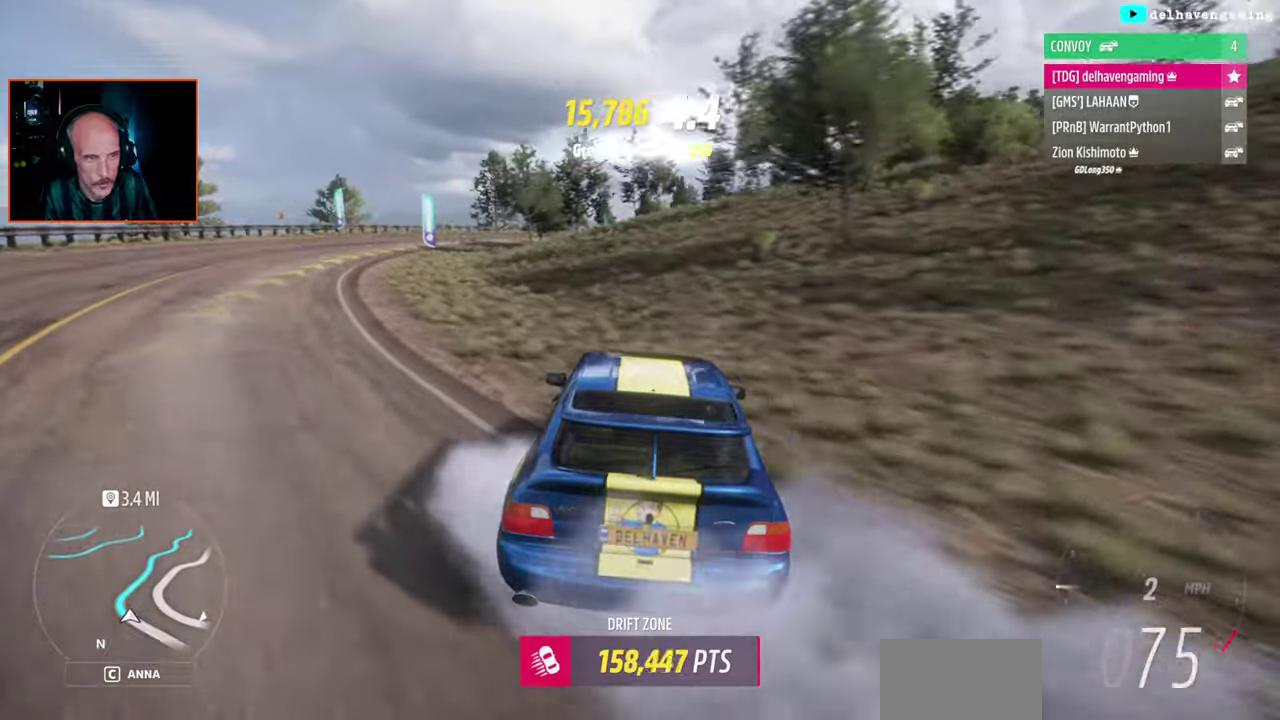
{"buttons": ["R2"], "left_stick": "center", "right_stick": "center", "events": [[300, "SQUARE", "down"], [317, "CROSS", "up"], [417, "R2", "down"], [417, "SQUARE", "up"]]}
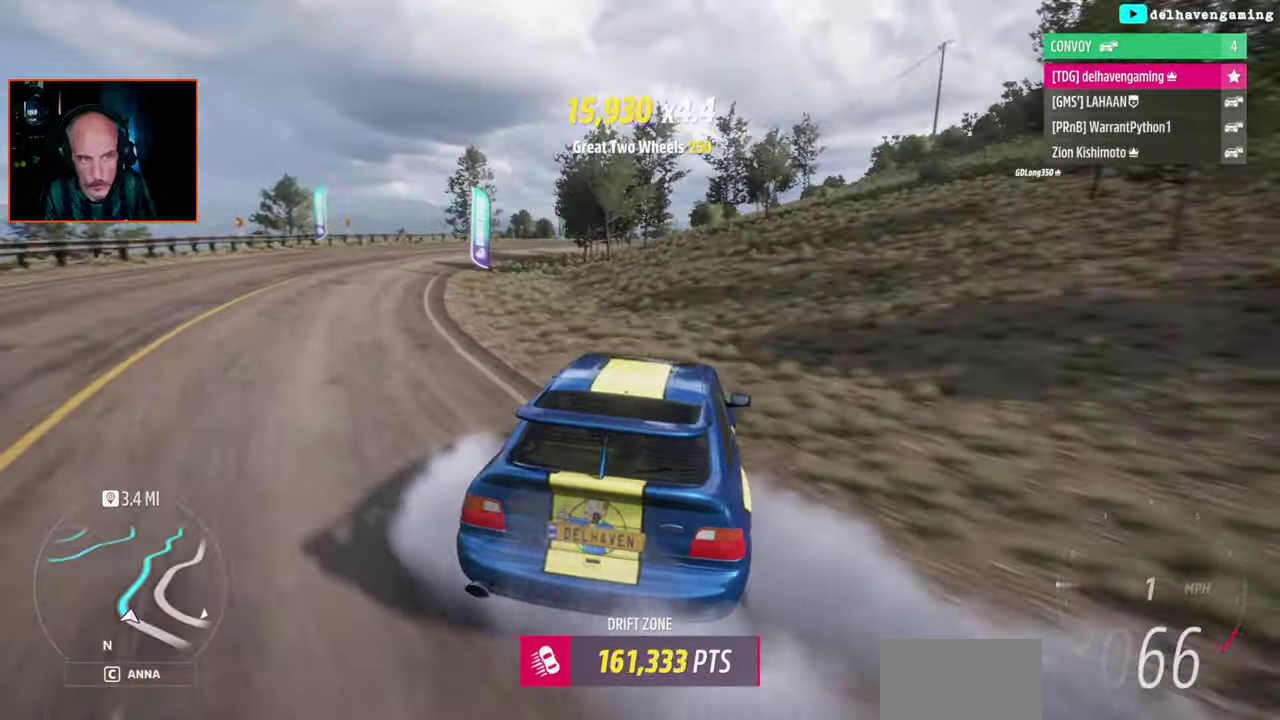
{"buttons": ["R2"], "left_stick": "left", "right_stick": "center", "events": [[483, "left_stick", "left"]]}
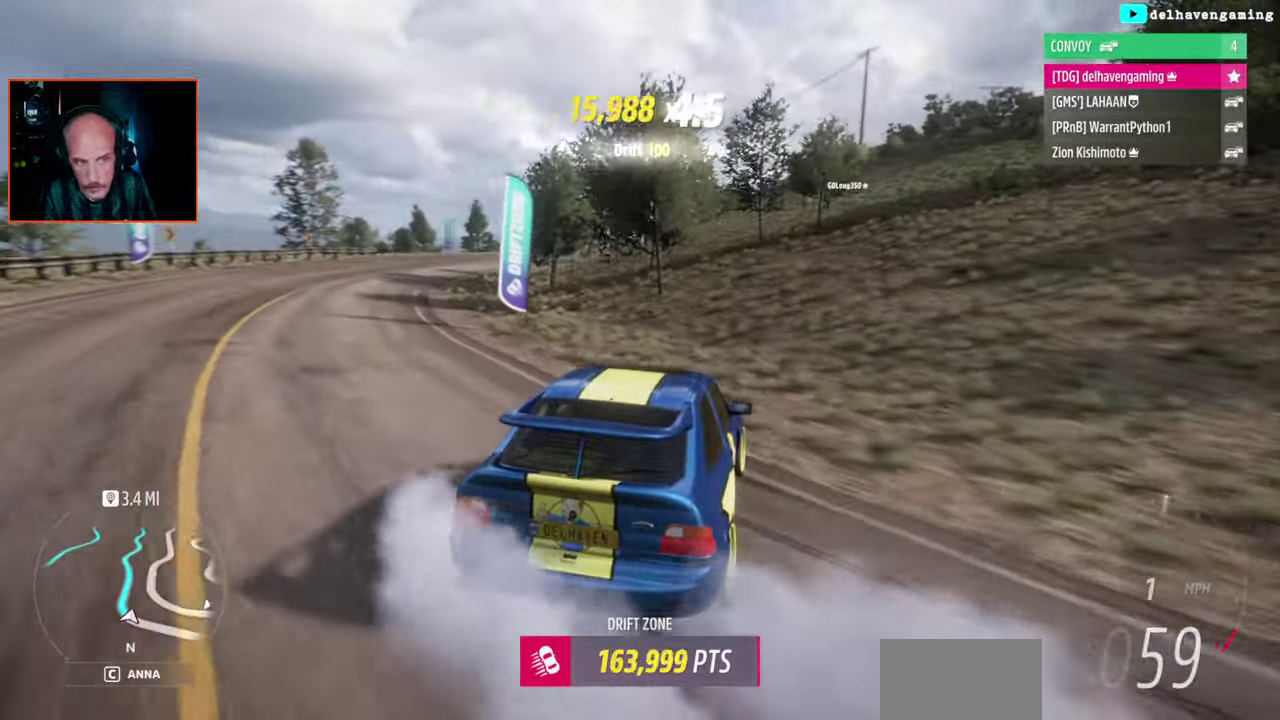
{"buttons": ["R2"], "left_stick": "center", "right_stick": "center", "events": [[167, "left_stick", "center"]]}
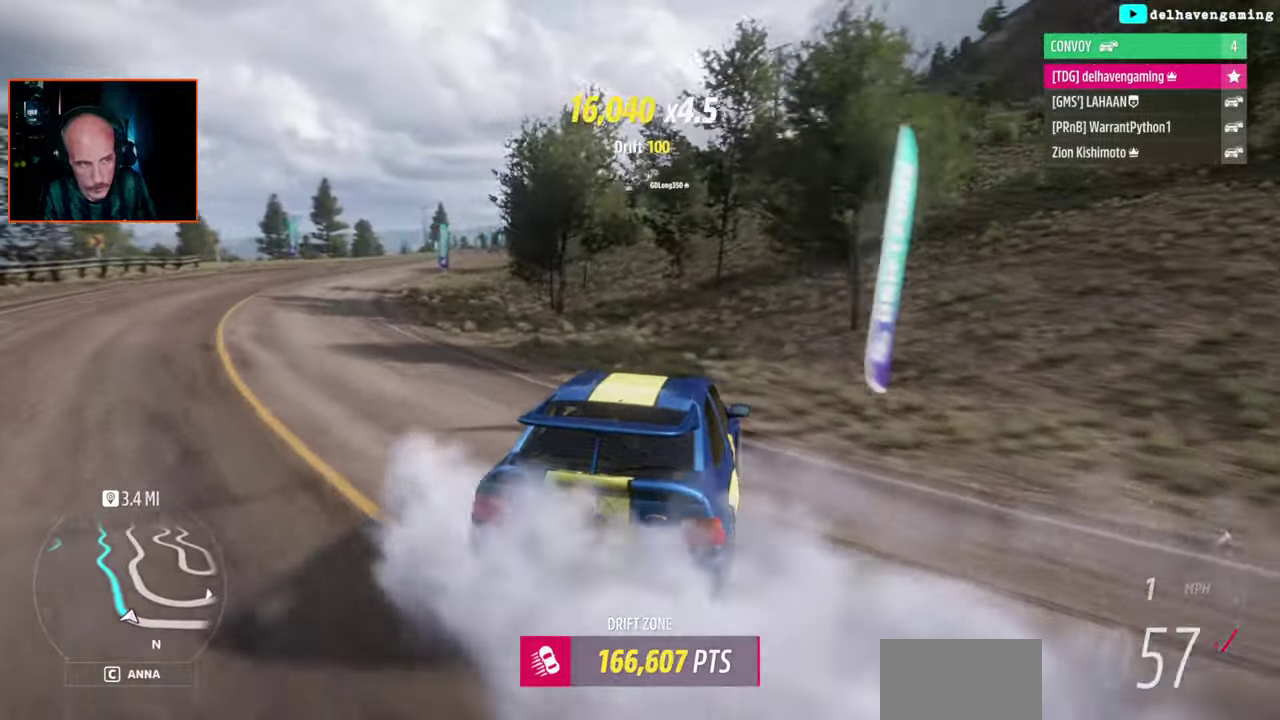
{"buttons": ["R2"], "left_stick": "center", "right_stick": "center", "events": [[133, "left_stick", "left"], [483, "left_stick", "center"]]}
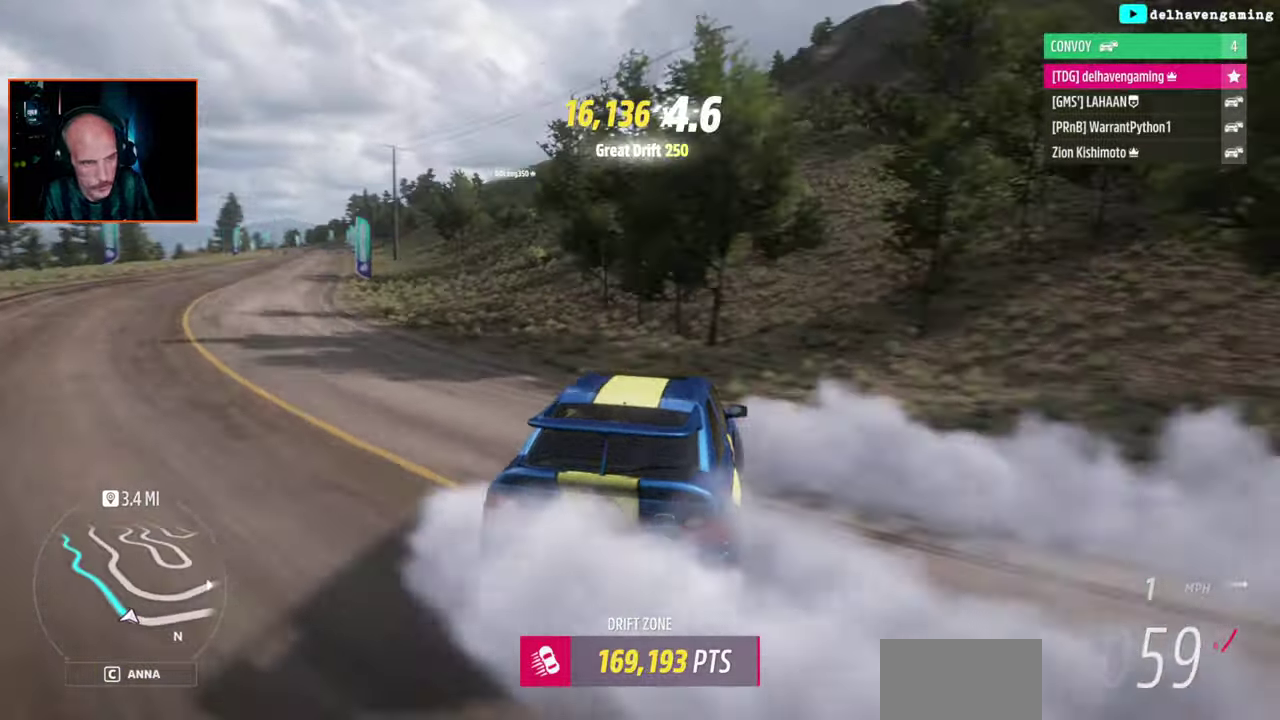
{"buttons": ["R2"], "left_stick": "up-left", "right_stick": "center", "events": [[283, "left_stick", "up-left"]]}
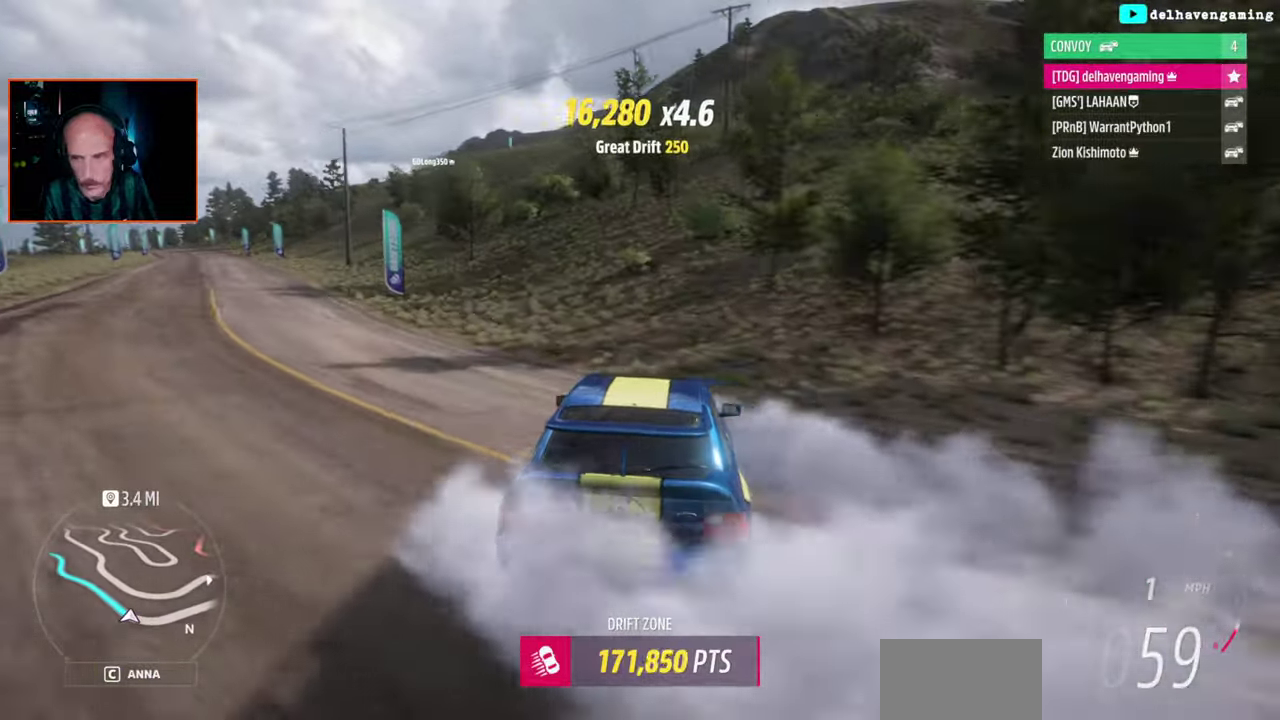
{"buttons": ["R2"], "left_stick": "center", "right_stick": "center", "events": [[50, "left_stick", "center"]]}
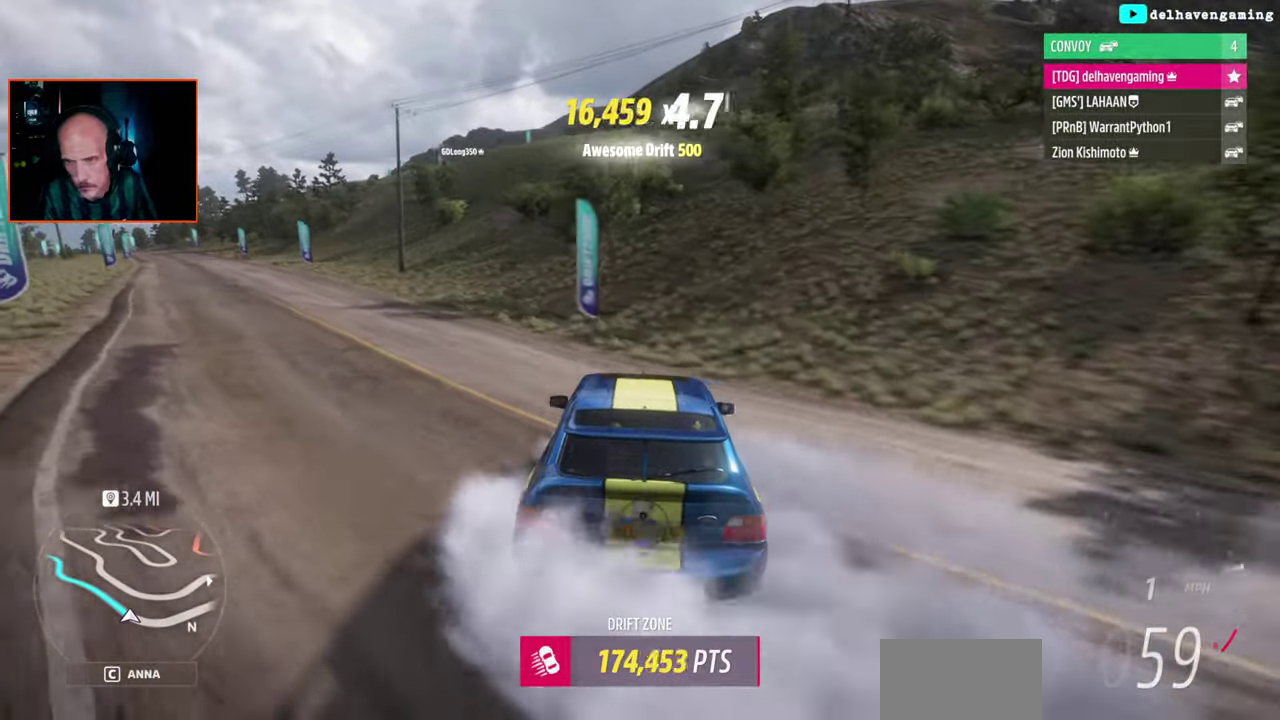
{"buttons": ["R2"], "left_stick": "center", "right_stick": "center", "events": []}
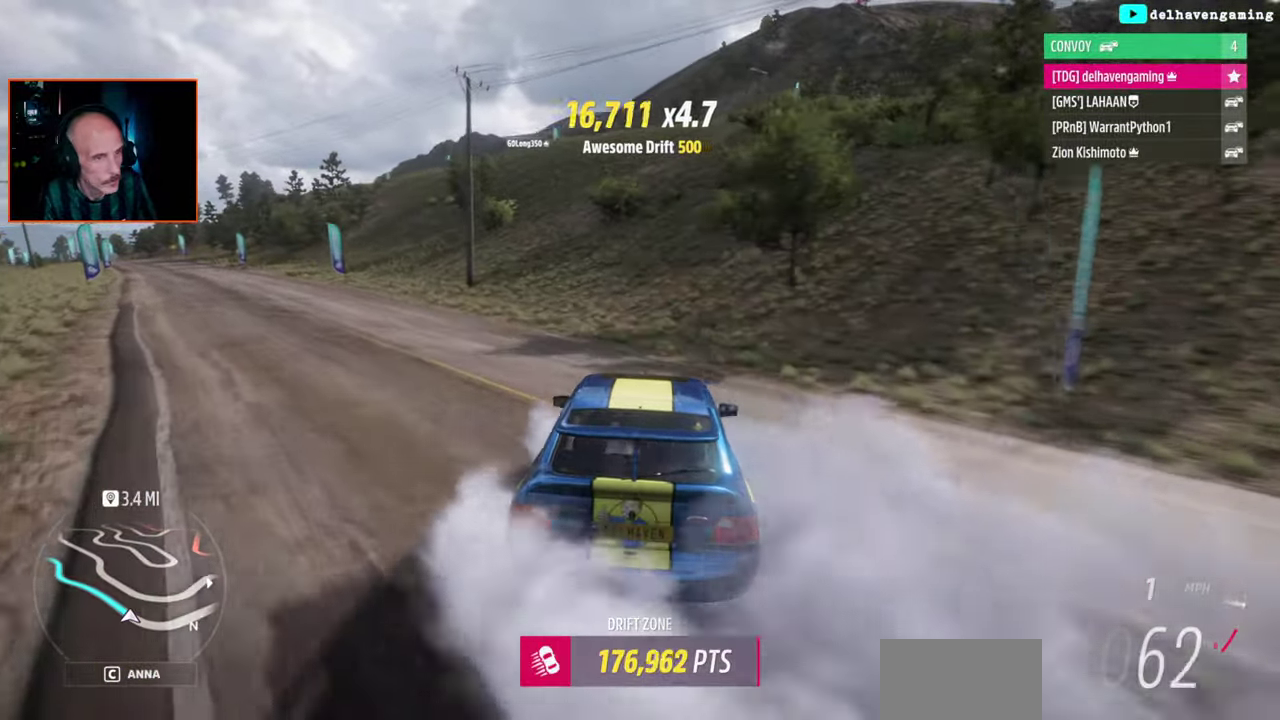
{"buttons": ["R2"], "left_stick": "left", "right_stick": "center", "events": [[33, "left_stick", "left"]]}
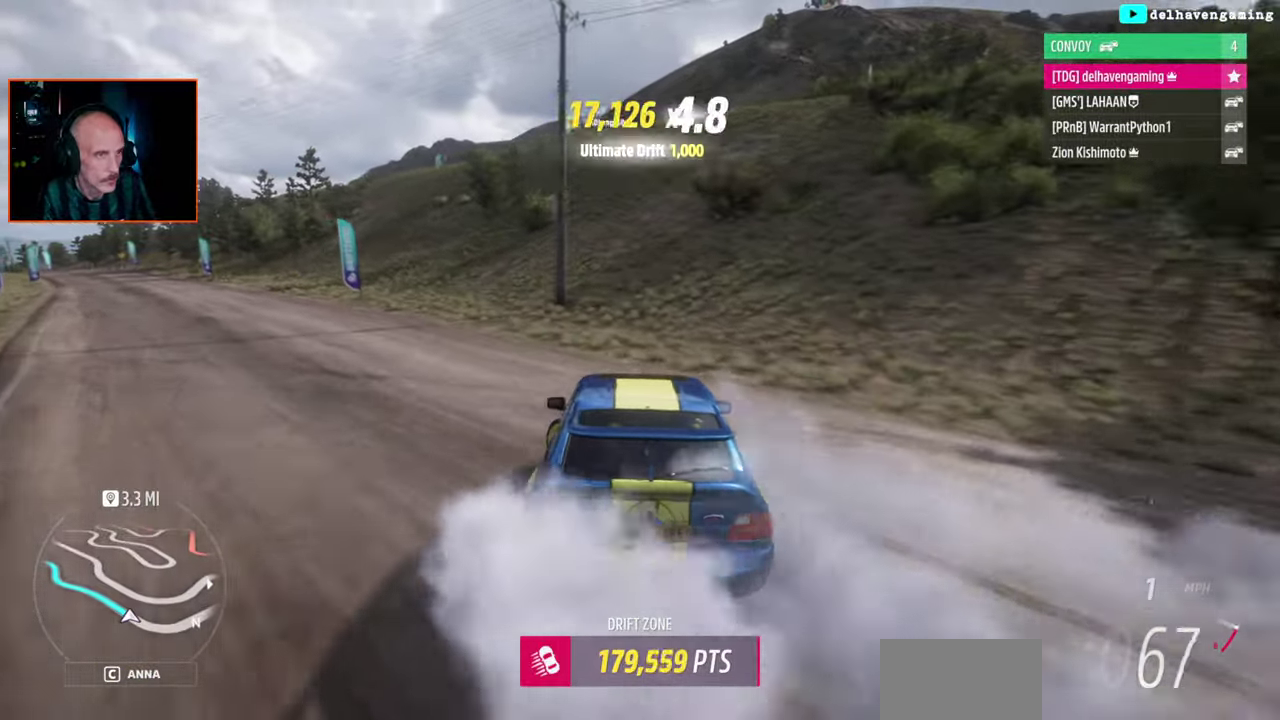
{"buttons": ["R2"], "left_stick": "right", "right_stick": "center", "events": [[283, "left_stick", "center"], [450, "left_stick", "right"]]}
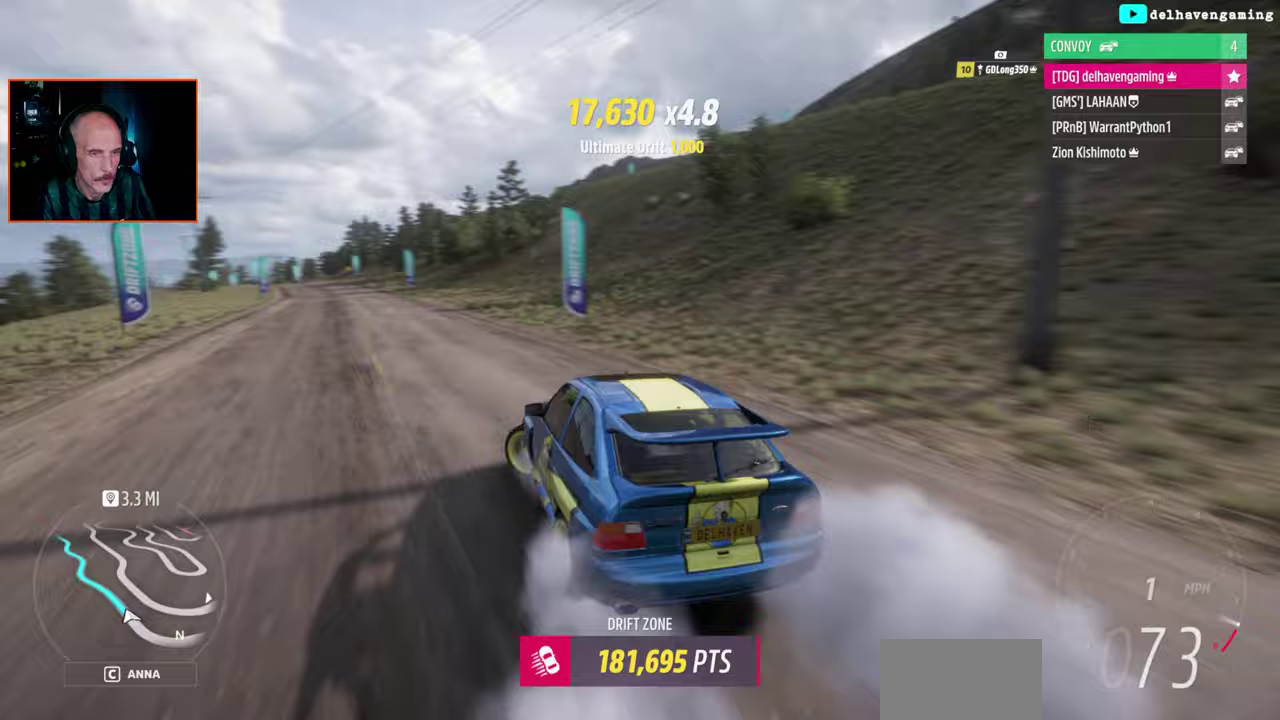
{"buttons": ["R2"], "left_stick": "center", "right_stick": "center", "events": [[417, "left_stick", "center"]]}
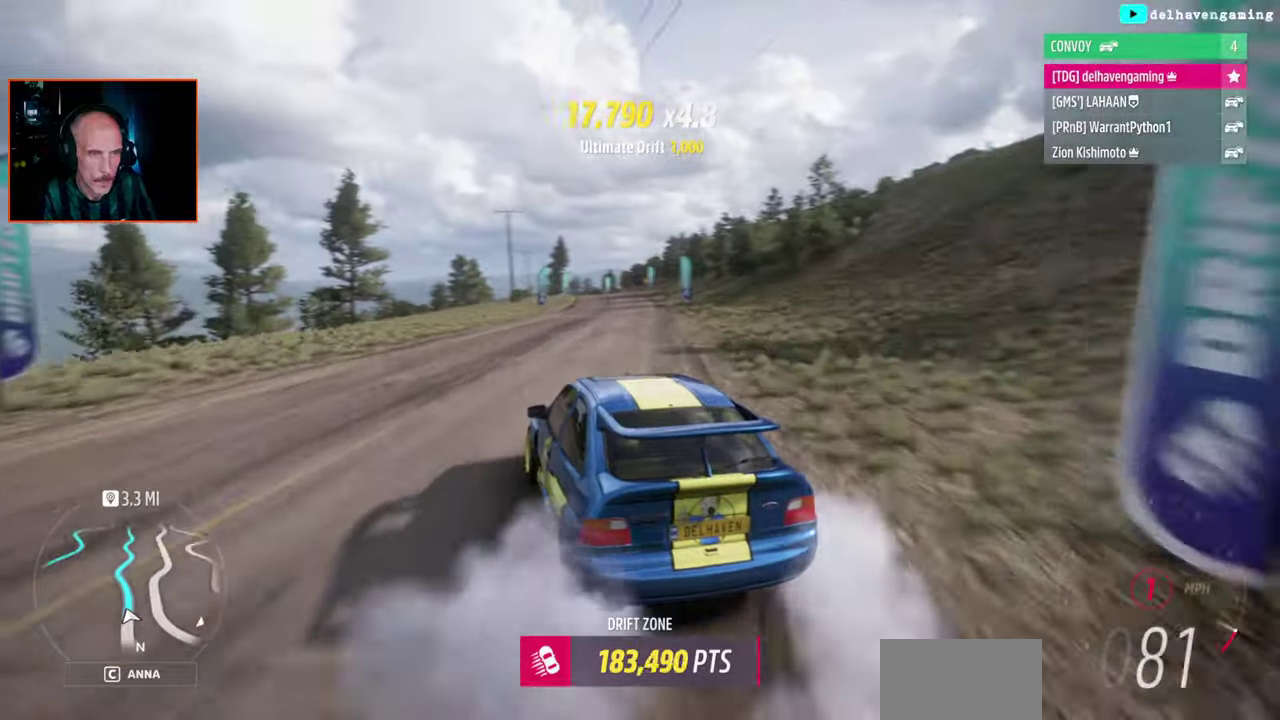
{"buttons": ["R2"], "left_stick": "center", "right_stick": "center", "events": [[167, "left_stick", "right"], [483, "left_stick", "center"]]}